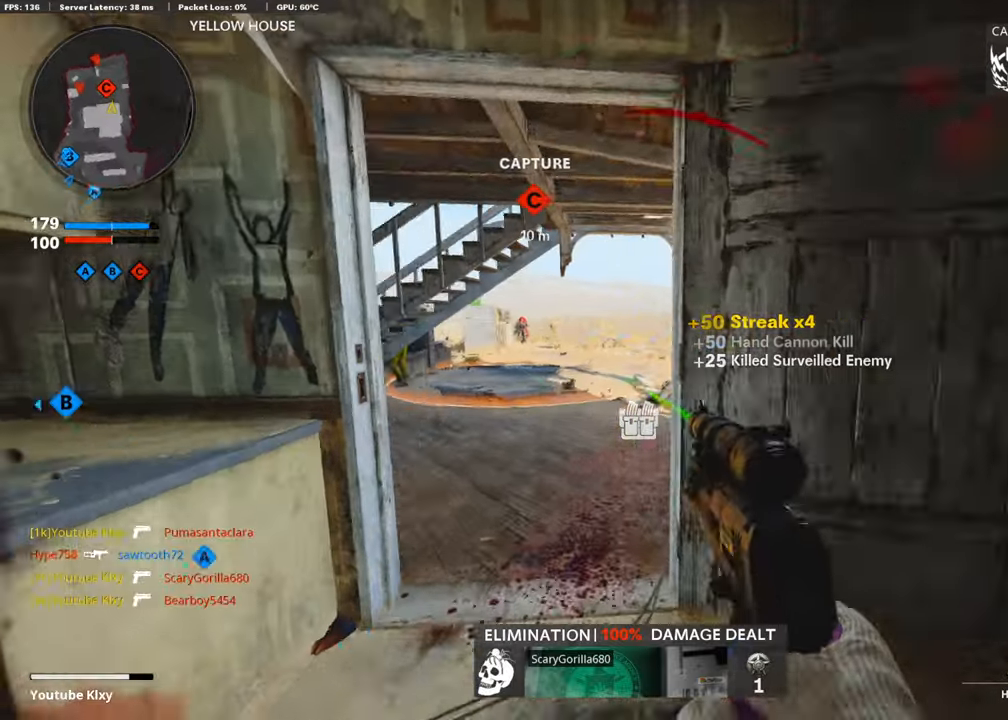
Gameplay with a controller (PlayStation layout); each line is a JSON object with the inputs held at the frame after it. "events" lists button and stick changes between this image and that frame as [ms after this image, input, new state], when the widget could be followed in between.
{"buttons": ["L1"], "left_stick": "up-left", "right_stick": "up-left", "events": [[84, "right_stick", "center"], [202, "right_stick", "up"], [320, "right_stick", "up-left"]]}
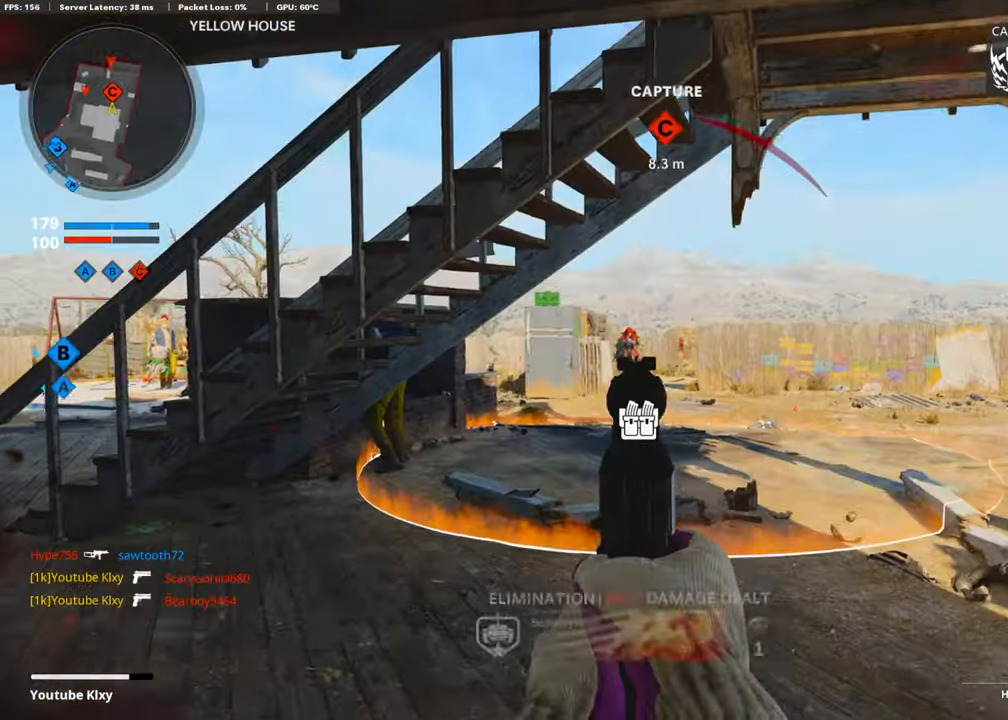
{"buttons": ["L3"], "left_stick": "up-left", "right_stick": "center", "events": [[50, "R1", "down"], [118, "L1", "up"], [134, "right_stick", "center"], [168, "R1", "up"], [185, "right_stick", "left"], [235, "L3", "down"], [370, "right_stick", "center"]]}
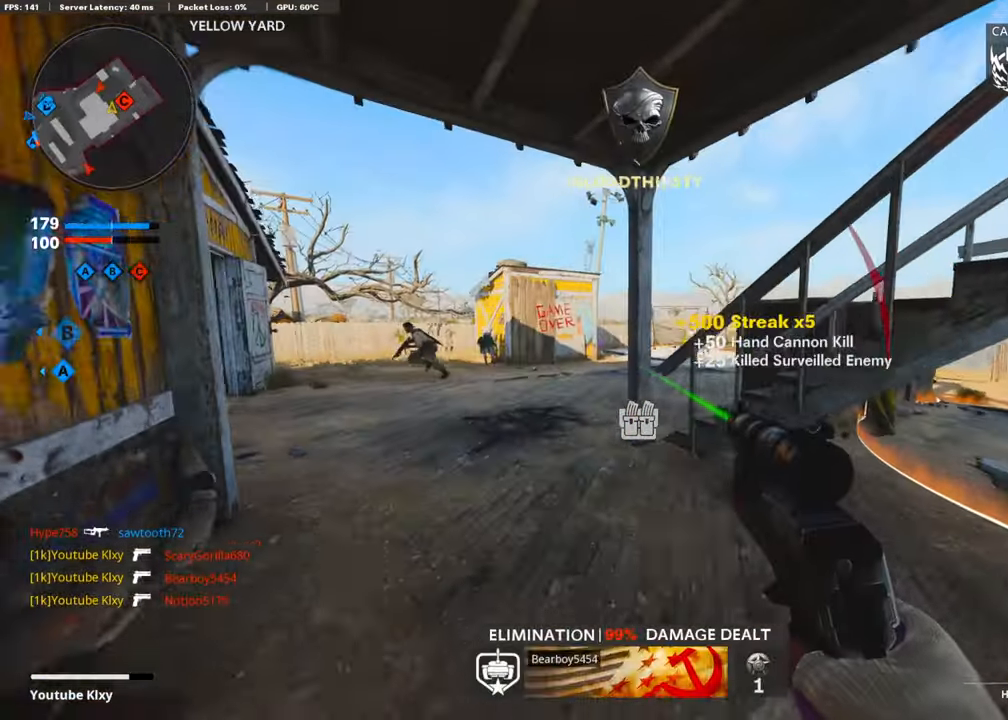
{"buttons": ["L1"], "left_stick": "up-left", "right_stick": "up-left", "events": [[34, "L3", "up"], [151, "right_stick", "left"], [252, "R3", "down"], [370, "R3", "up"], [387, "right_stick", "up-left"], [438, "L1", "down"]]}
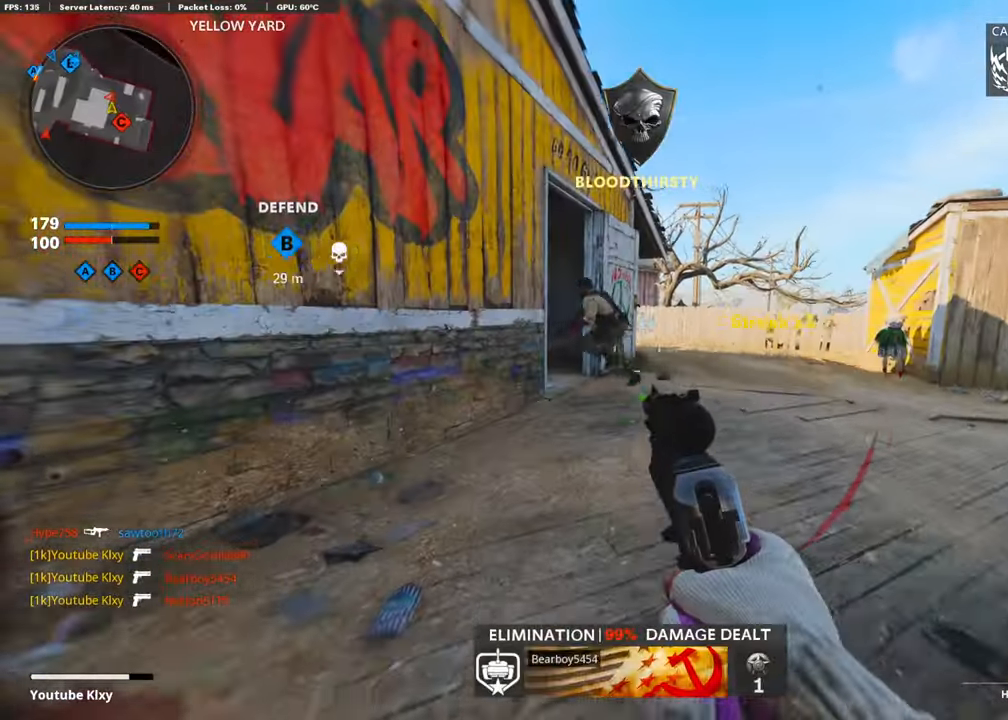
{"buttons": [], "left_stick": "up-right", "right_stick": "center", "events": [[135, "R1", "down"], [185, "L1", "up"], [236, "left_stick", "up-right"], [269, "right_stick", "center"], [286, "R1", "up"], [303, "L3", "down"], [387, "L3", "up"]]}
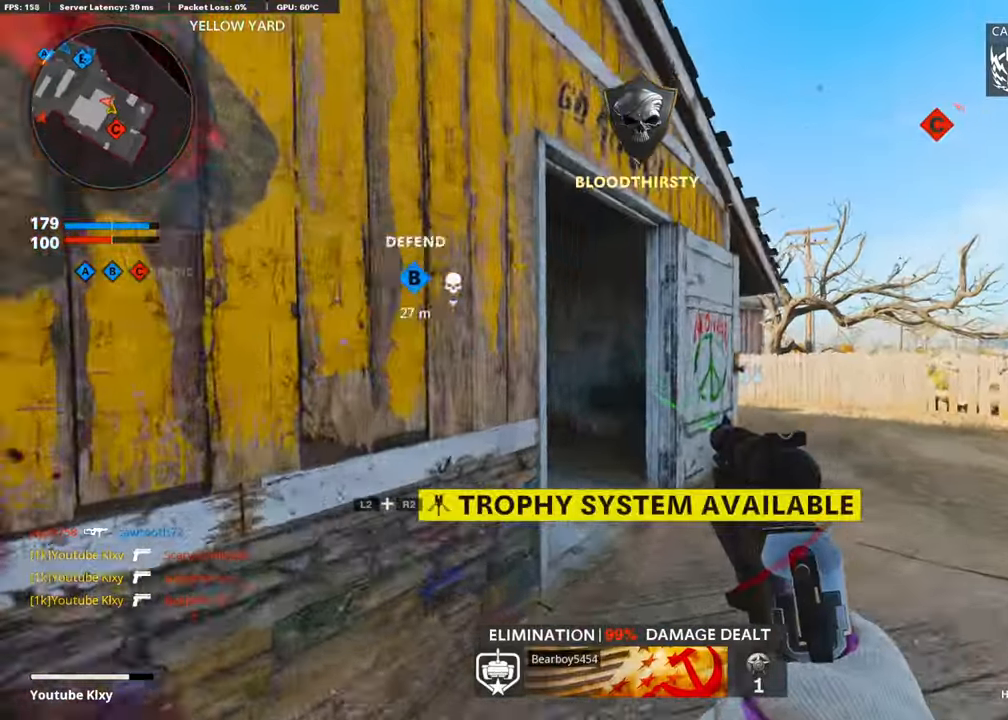
{"buttons": ["L1"], "left_stick": "up-left", "right_stick": "up-left", "events": [[17, "right_stick", "left"], [185, "right_stick", "center"], [303, "right_stick", "left"], [320, "L1", "down"], [404, "right_stick", "up-left"], [471, "left_stick", "up-left"]]}
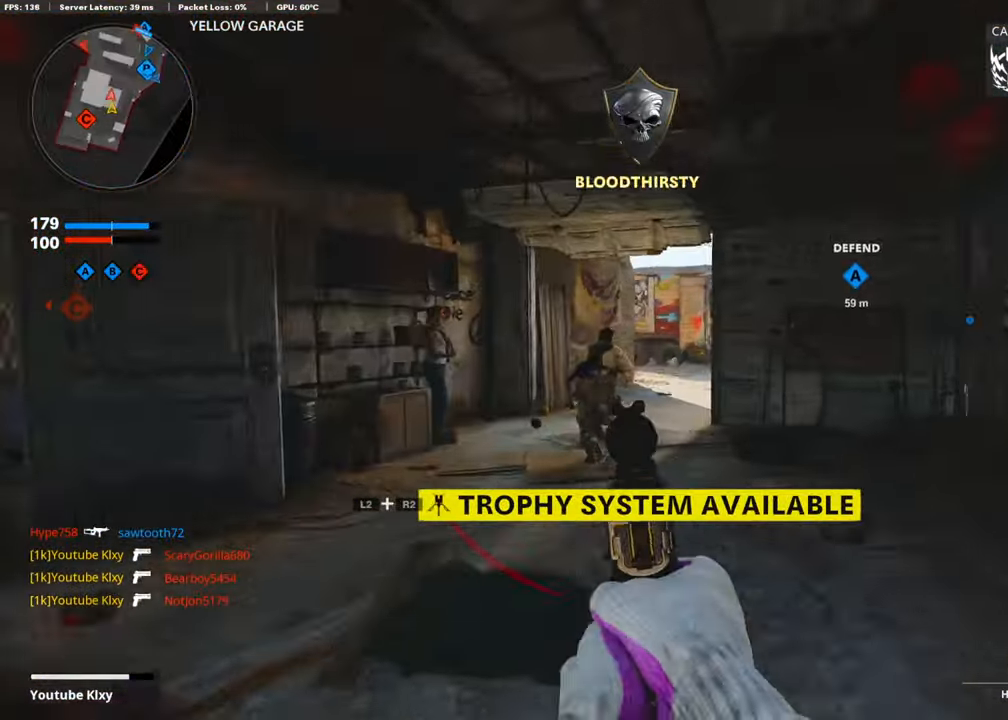
{"buttons": [], "left_stick": "up", "right_stick": "left", "events": [[219, "R1", "down"], [269, "L1", "up"], [269, "right_stick", "center"], [336, "R1", "up"], [336, "left_stick", "up"], [370, "right_stick", "left"], [387, "L3", "down"], [488, "L3", "up"]]}
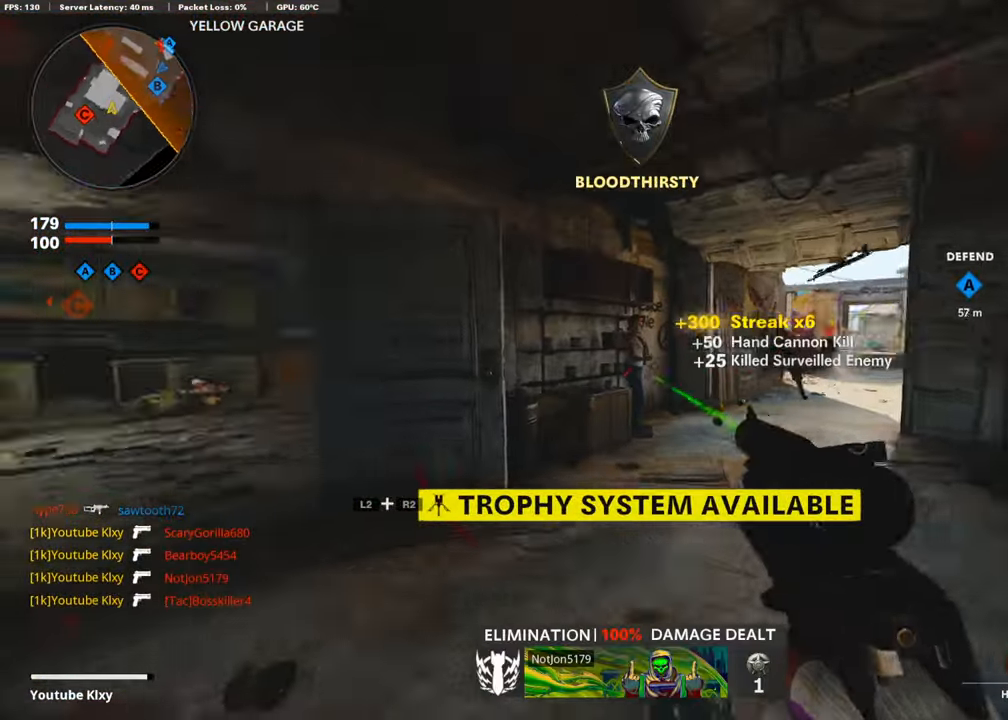
{"buttons": [], "left_stick": "up", "right_stick": "center", "events": [[50, "L3", "down"], [135, "right_stick", "center"], [202, "L3", "up"]]}
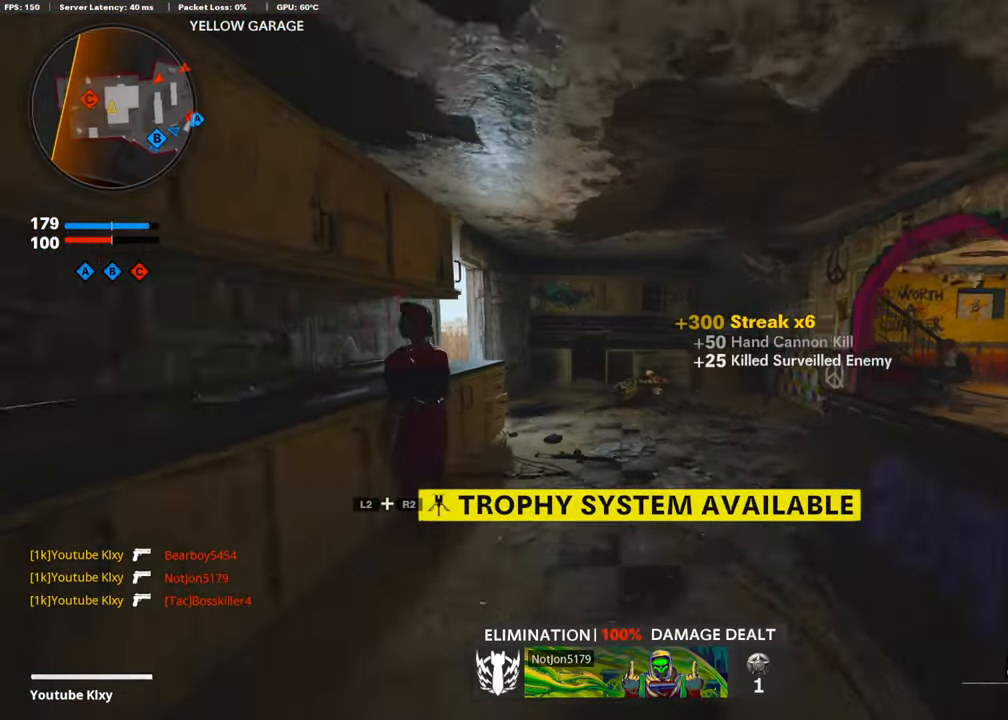
{"buttons": [], "left_stick": "up", "right_stick": "center", "events": [[118, "right_stick", "right"], [320, "right_stick", "center"]]}
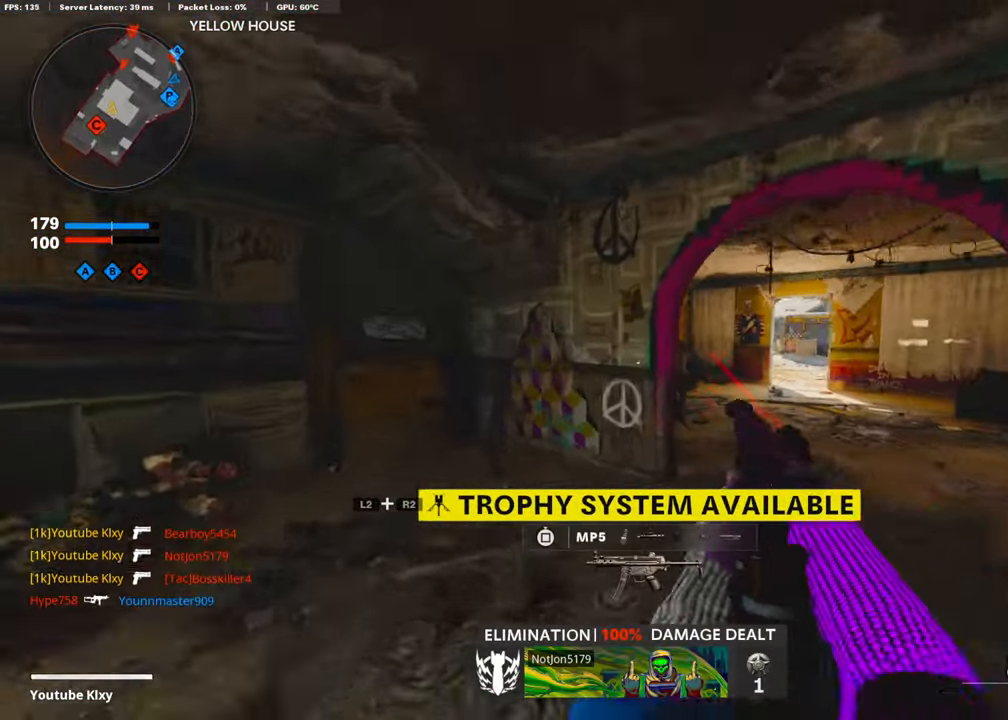
{"buttons": [], "left_stick": "up", "right_stick": "center", "events": [[101, "right_stick", "right"], [135, "left_stick", "up-right"], [269, "right_stick", "center"], [320, "right_stick", "left"], [404, "left_stick", "up"], [404, "right_stick", "center"]]}
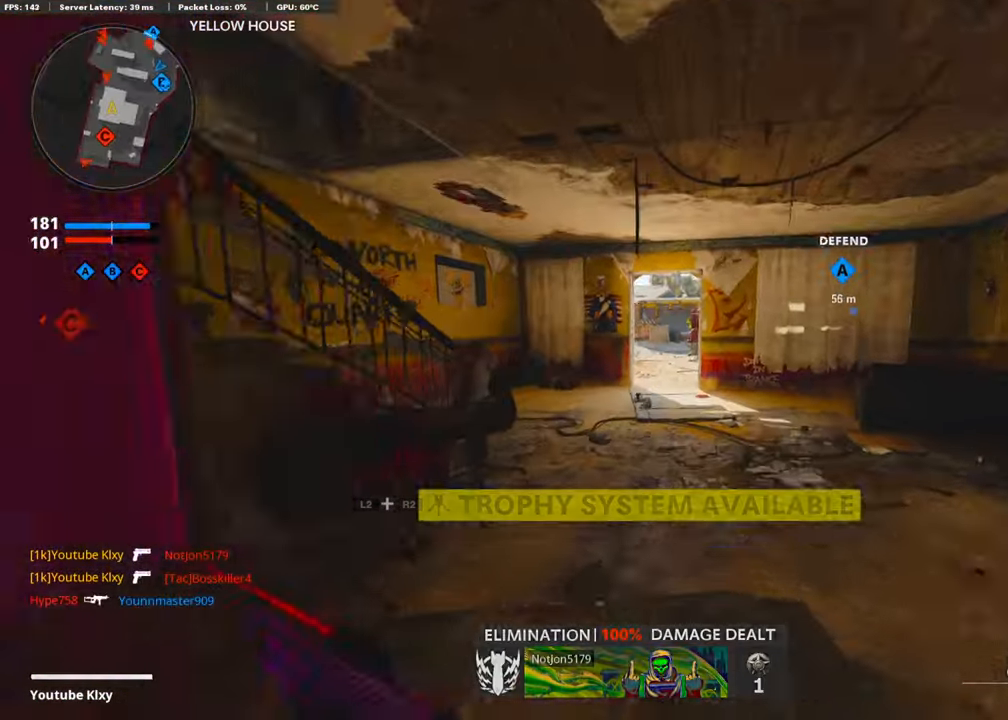
{"buttons": [], "left_stick": "up", "right_stick": "center", "events": []}
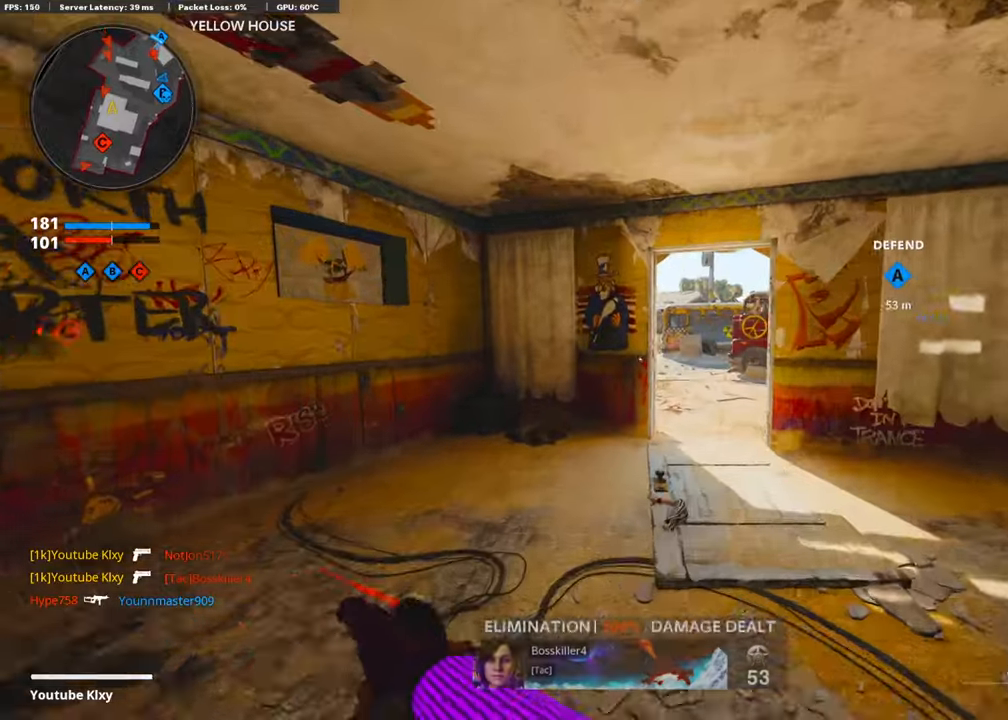
{"buttons": [], "left_stick": "up-right", "right_stick": "left", "events": [[17, "R3", "down"], [168, "left_stick", "up-right"], [252, "R3", "up"], [488, "right_stick", "left"]]}
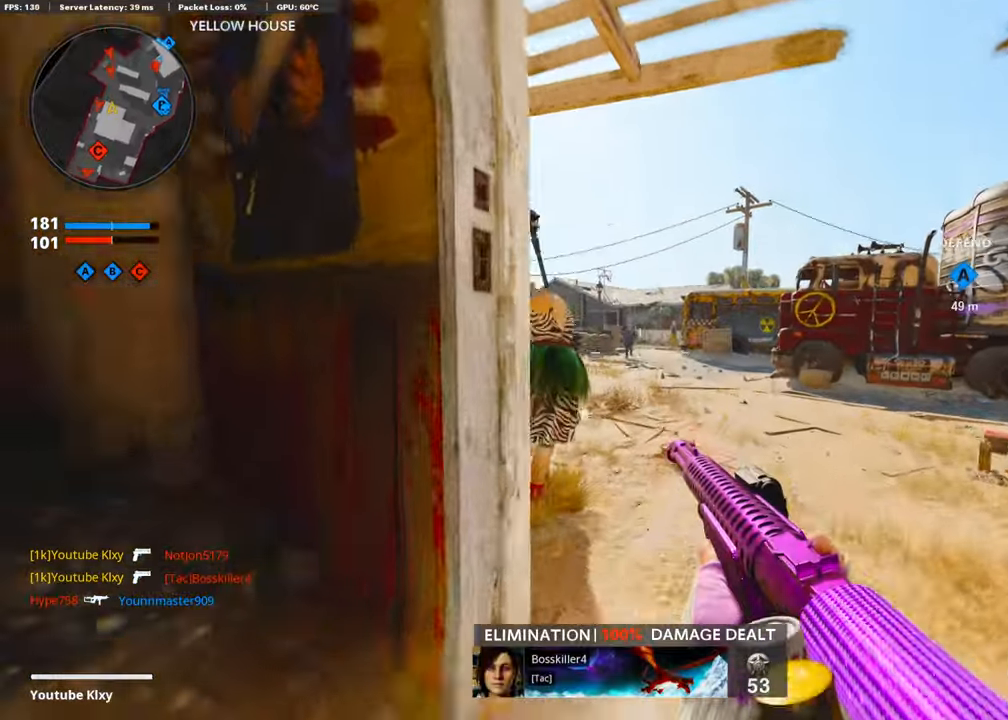
{"buttons": ["L1"], "left_stick": "up", "right_stick": "up", "events": [[84, "right_stick", "center"], [101, "L3", "down"], [135, "left_stick", "up"], [252, "L1", "down"], [337, "L3", "up"], [471, "right_stick", "up"]]}
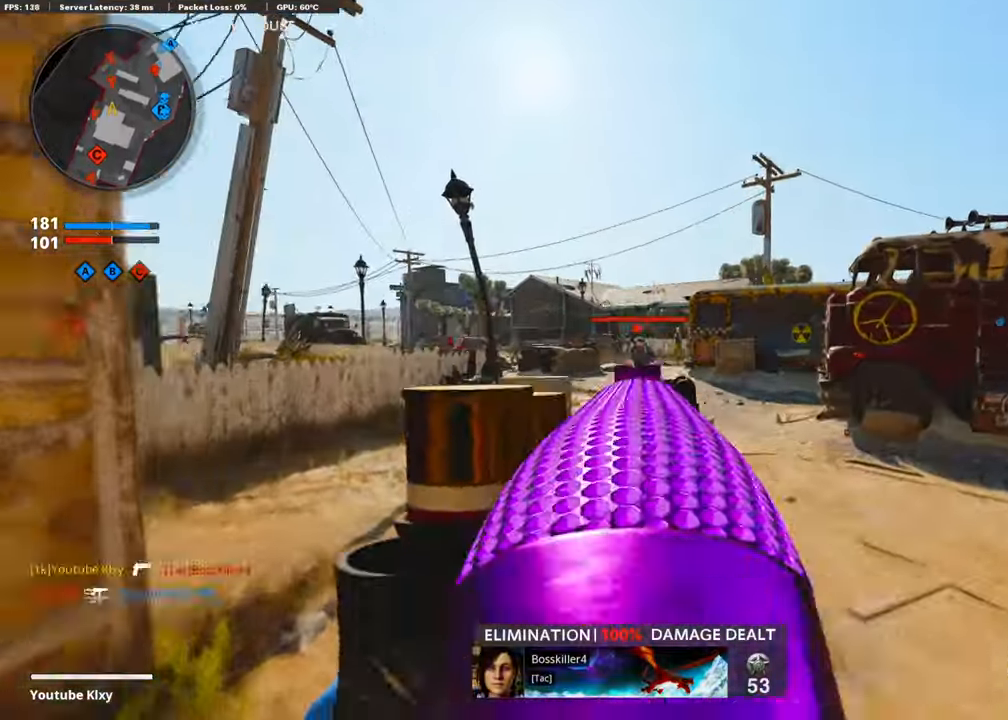
{"buttons": ["CROSS", "L3"], "left_stick": "up-left", "right_stick": "down-right", "events": [[50, "R1", "down"], [67, "L1", "up"], [101, "right_stick", "center"], [135, "L3", "down"], [135, "R1", "up"], [202, "left_stick", "up-left"], [286, "right_stick", "down"], [471, "CROSS", "down"], [471, "right_stick", "down-right"]]}
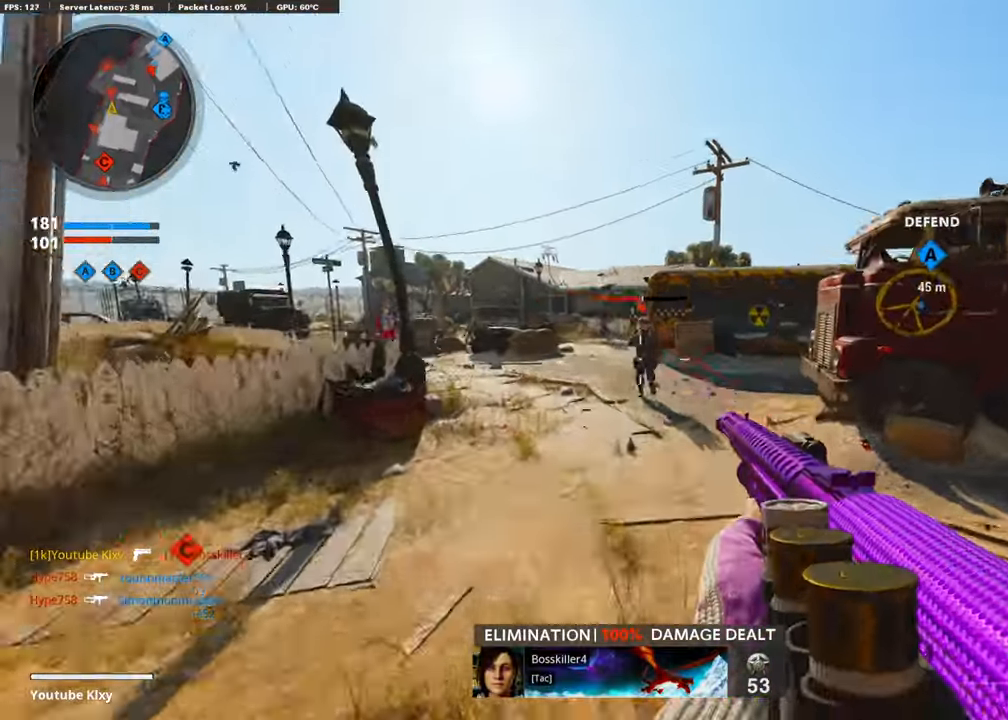
{"buttons": [], "left_stick": "up-left", "right_stick": "center", "events": [[34, "L3", "up"], [84, "L1", "down"], [118, "CROSS", "up"], [118, "right_stick", "center"], [219, "right_stick", "down"], [303, "right_stick", "center"], [320, "R1", "down"], [337, "L1", "up"], [438, "R1", "up"]]}
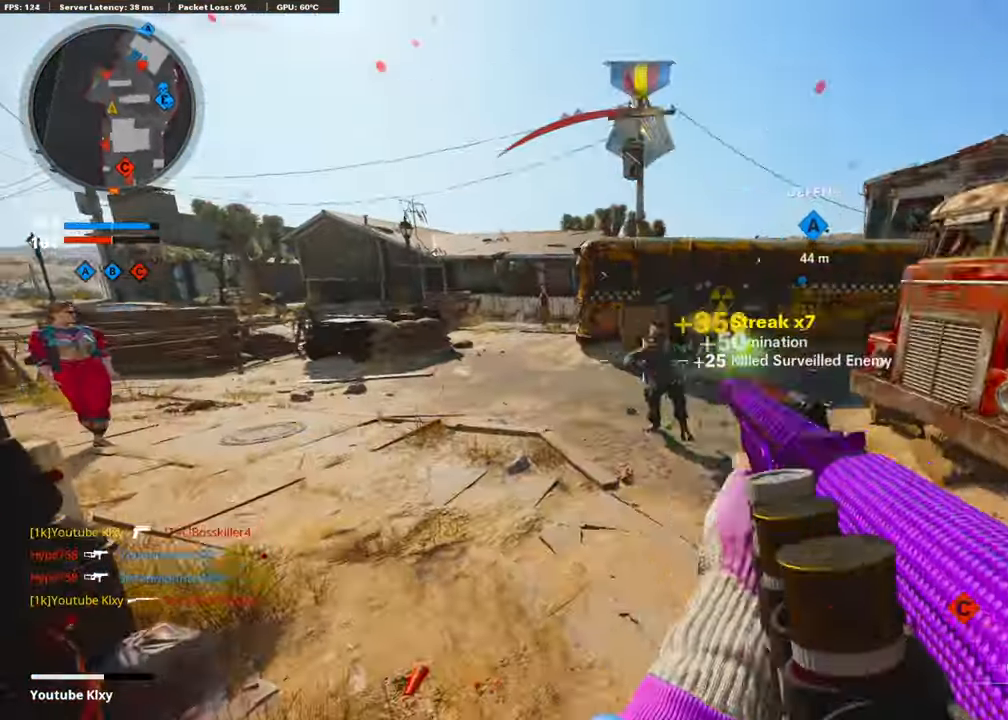
{"buttons": ["L3"], "left_stick": "up", "right_stick": "right", "events": [[51, "L3", "down"], [118, "L2", "down"], [168, "left_stick", "up"], [168, "right_stick", "up-left"], [219, "L3", "up"], [286, "L2", "up"], [303, "right_stick", "center"], [455, "L3", "down"], [488, "right_stick", "right"]]}
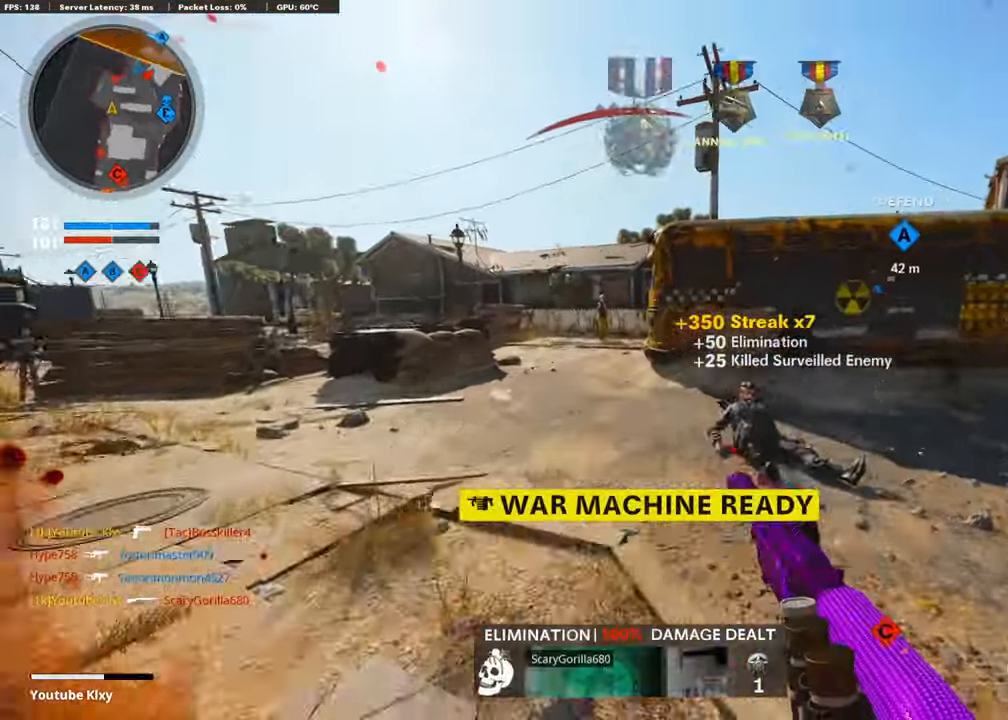
{"buttons": [], "left_stick": "up", "right_stick": "center", "events": [[118, "L3", "up"], [202, "right_stick", "center"], [253, "right_stick", "left"], [387, "right_stick", "center"]]}
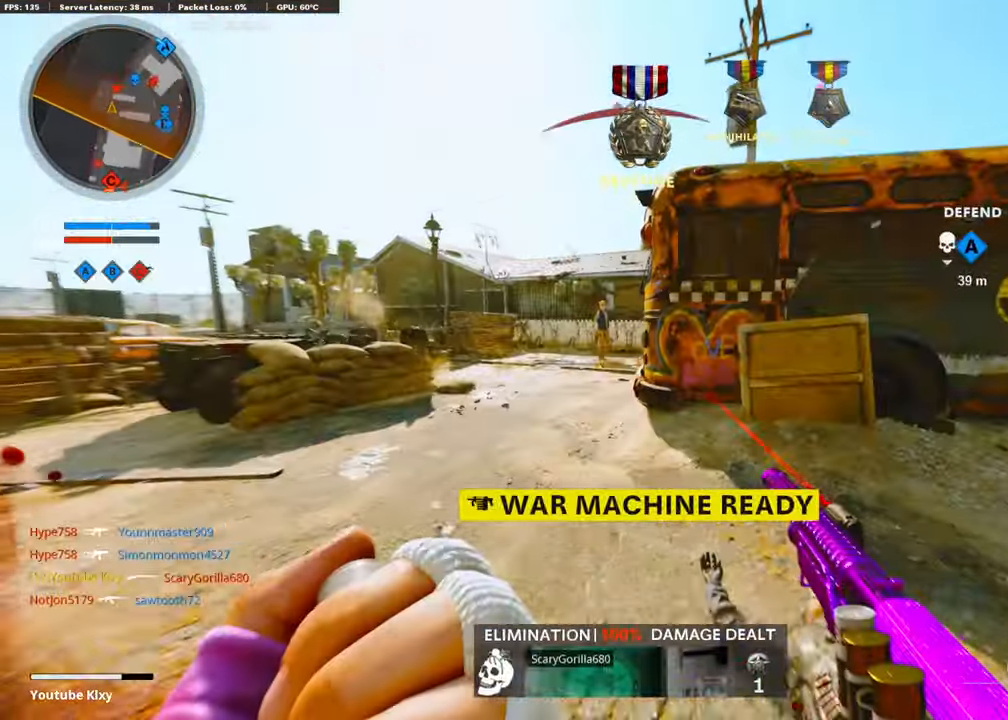
{"buttons": ["R3"], "left_stick": "up", "right_stick": "center", "events": [[168, "right_stick", "right"], [488, "R3", "down"], [488, "right_stick", "center"]]}
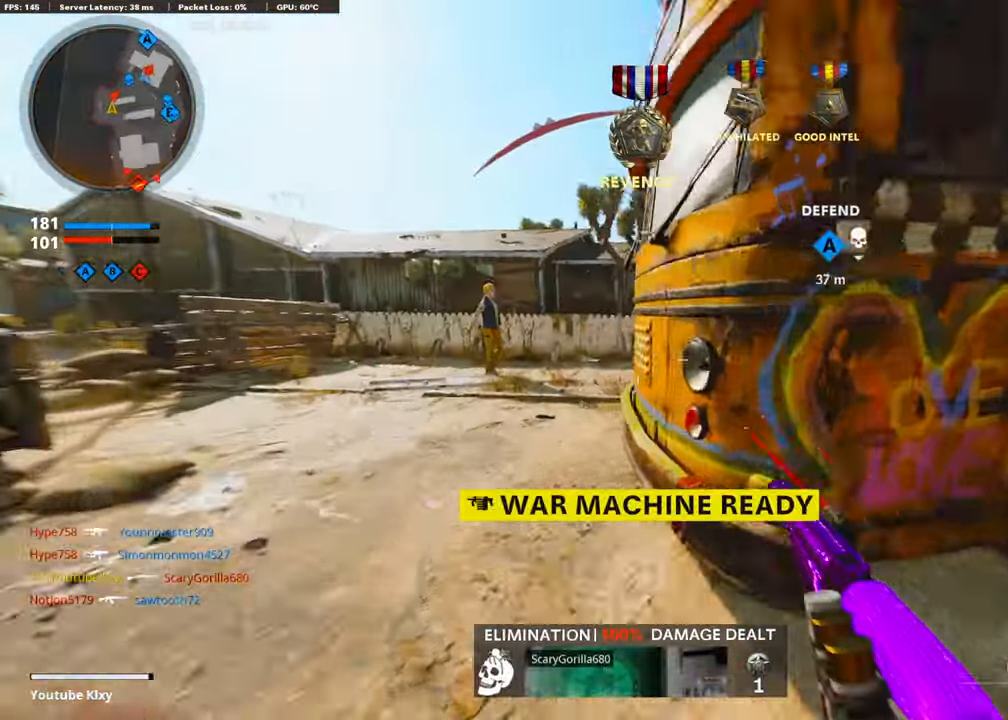
{"buttons": [], "left_stick": "up", "right_stick": "center", "events": [[101, "right_stick", "right"], [168, "R3", "up"], [488, "right_stick", "center"]]}
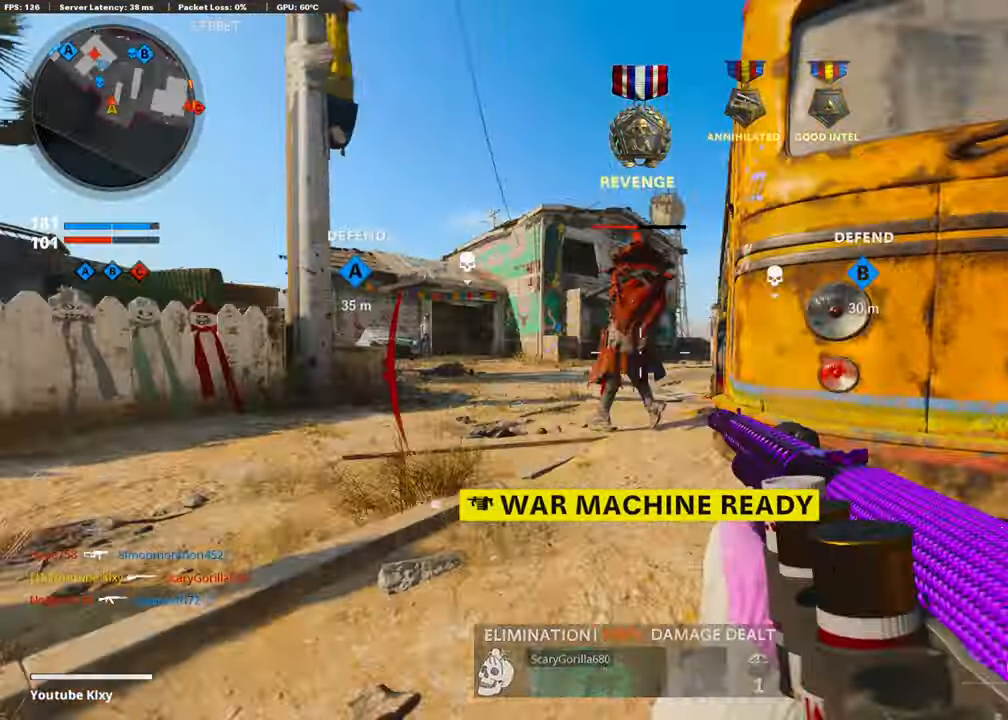
{"buttons": ["R1"], "left_stick": "right", "right_stick": "left", "events": [[84, "right_stick", "up"], [168, "R1", "down"], [269, "R1", "up"], [269, "right_stick", "center"], [320, "left_stick", "right"], [370, "right_stick", "right"], [471, "R1", "down"], [488, "right_stick", "left"]]}
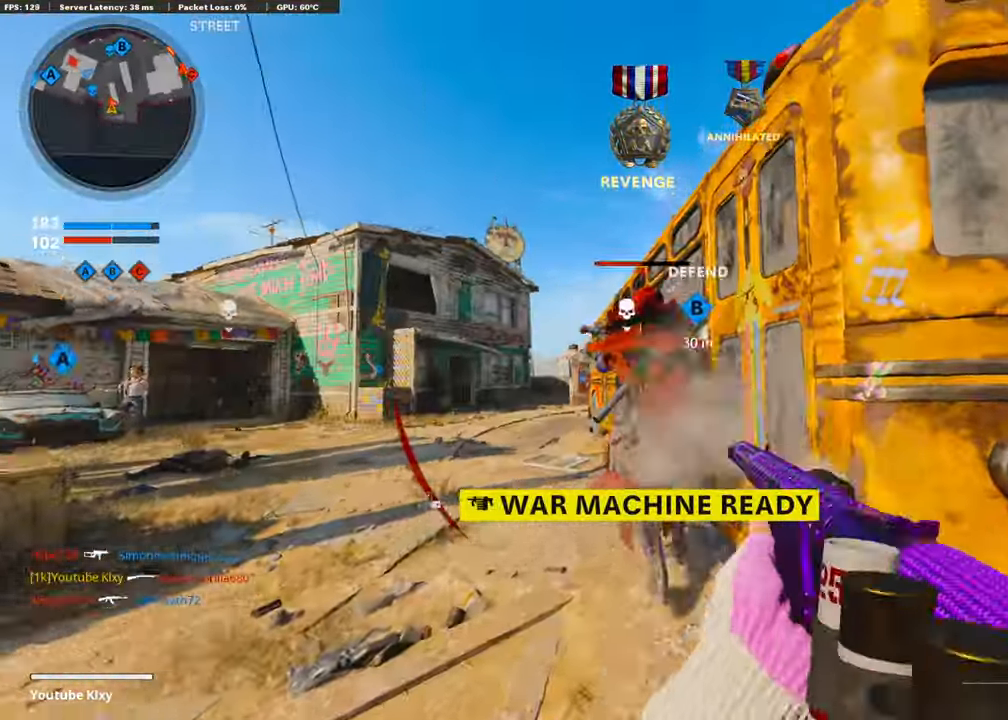
{"buttons": [], "left_stick": "up", "right_stick": "center", "events": [[84, "R1", "up"], [84, "right_stick", "center"], [169, "right_stick", "right"], [219, "left_stick", "up-right"], [303, "L3", "down"], [404, "left_stick", "up"], [421, "right_stick", "center"], [488, "L3", "up"]]}
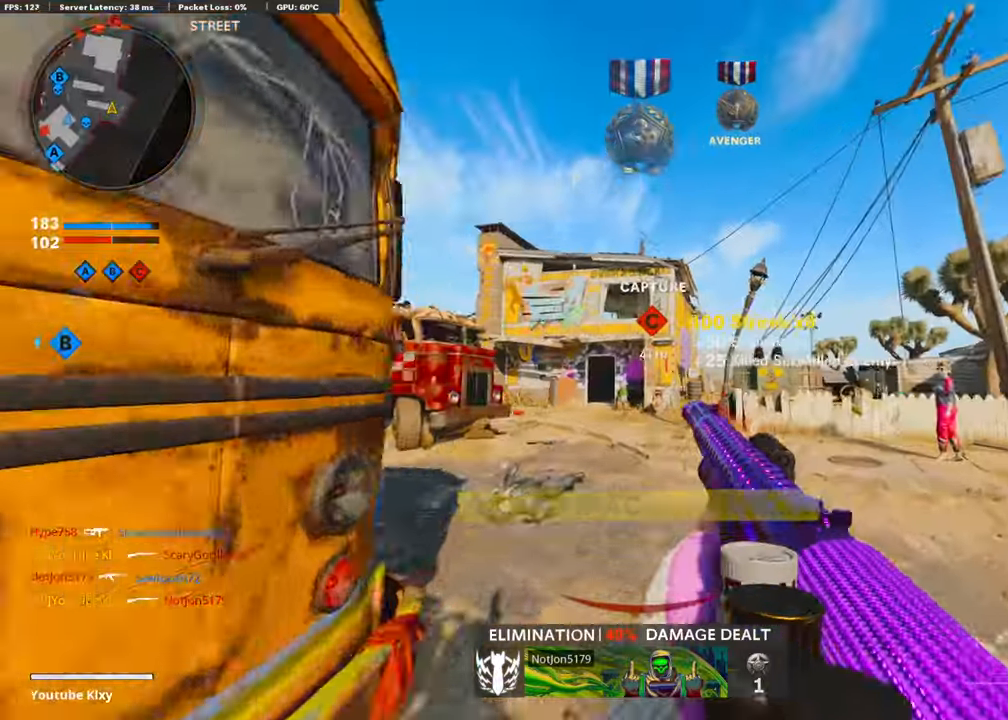
{"buttons": [], "left_stick": "center", "right_stick": "down-left", "events": [[185, "CROSS", "down"], [269, "SQUARE", "down"], [337, "CROSS", "up"], [354, "SQUARE", "up"], [438, "left_stick", "center"], [505, "right_stick", "down-left"]]}
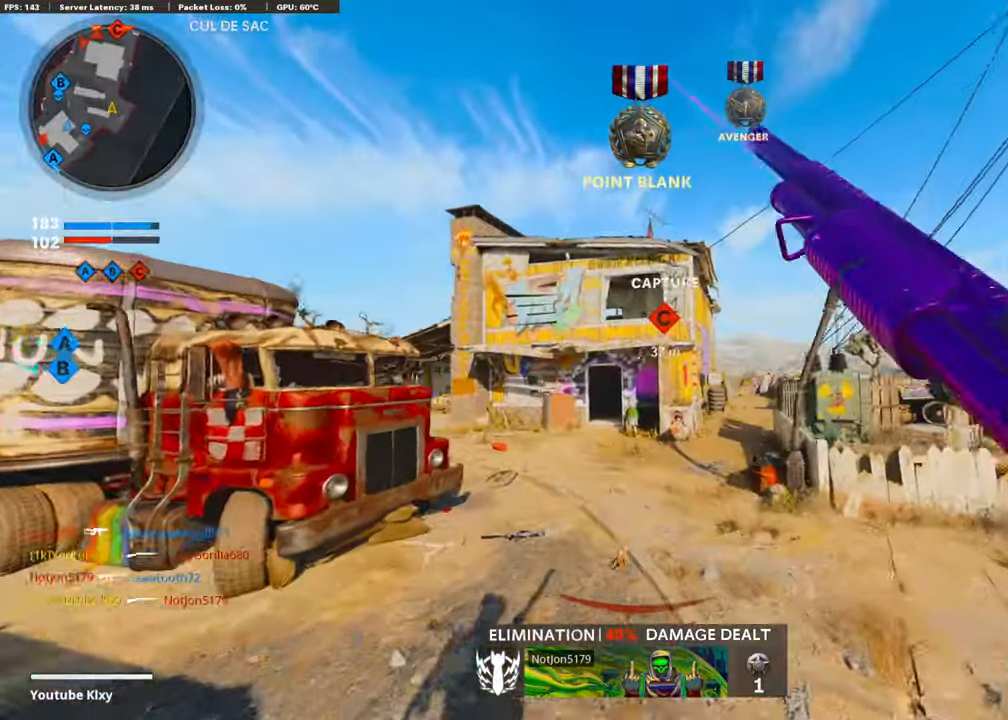
{"buttons": [], "left_stick": "up", "right_stick": "center", "events": [[84, "R3", "down"], [84, "right_stick", "center"], [185, "left_stick", "up"], [421, "R3", "up"]]}
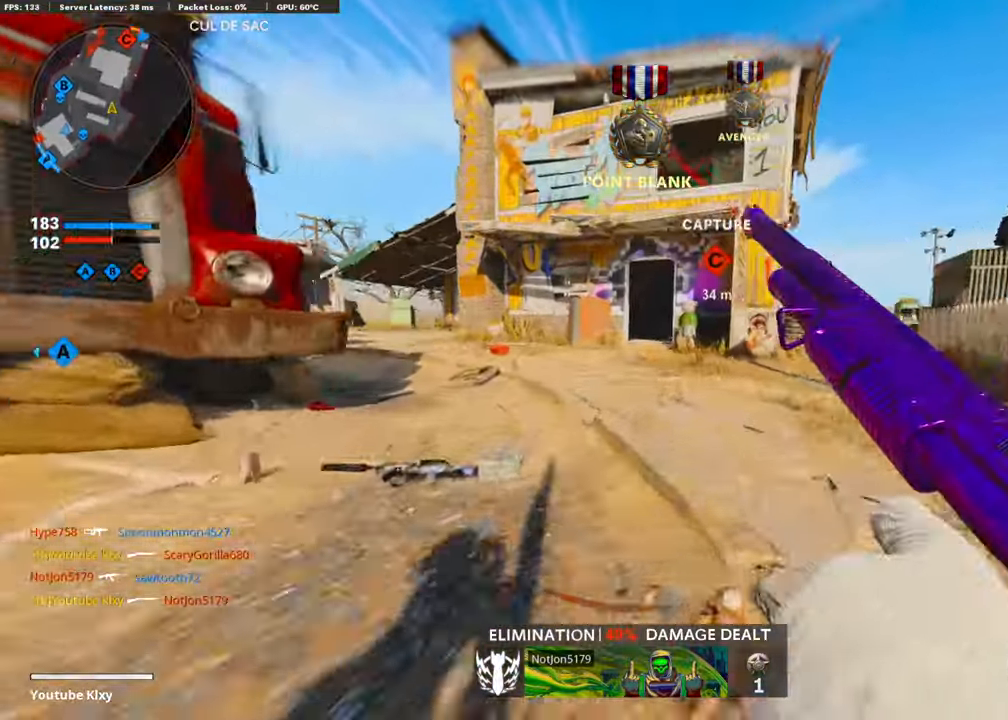
{"buttons": [], "left_stick": "up", "right_stick": "center", "events": [[34, "L3", "down"], [51, "R3", "down"], [135, "L3", "up"], [168, "R3", "up"], [202, "right_stick", "left"], [219, "L3", "down"], [253, "right_stick", "center"], [320, "L3", "up"]]}
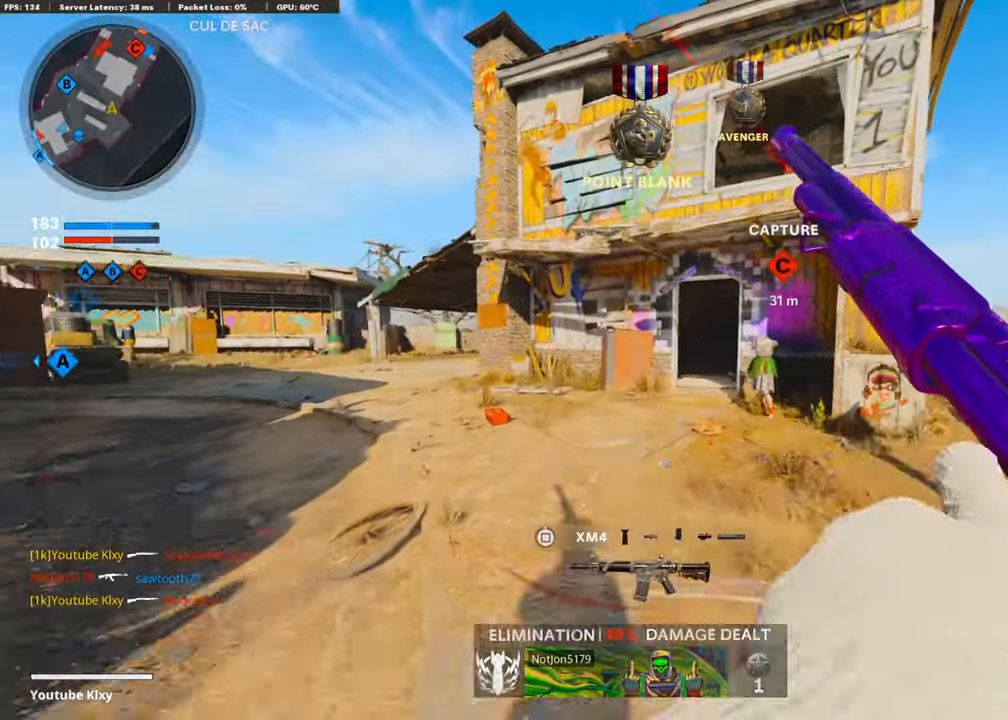
{"buttons": [], "left_stick": "up", "right_stick": "center", "events": [[135, "DPAD_DOWN", "down"], [253, "DPAD_DOWN", "up"], [337, "DPAD_RIGHT", "down"], [438, "DPAD_RIGHT", "up"]]}
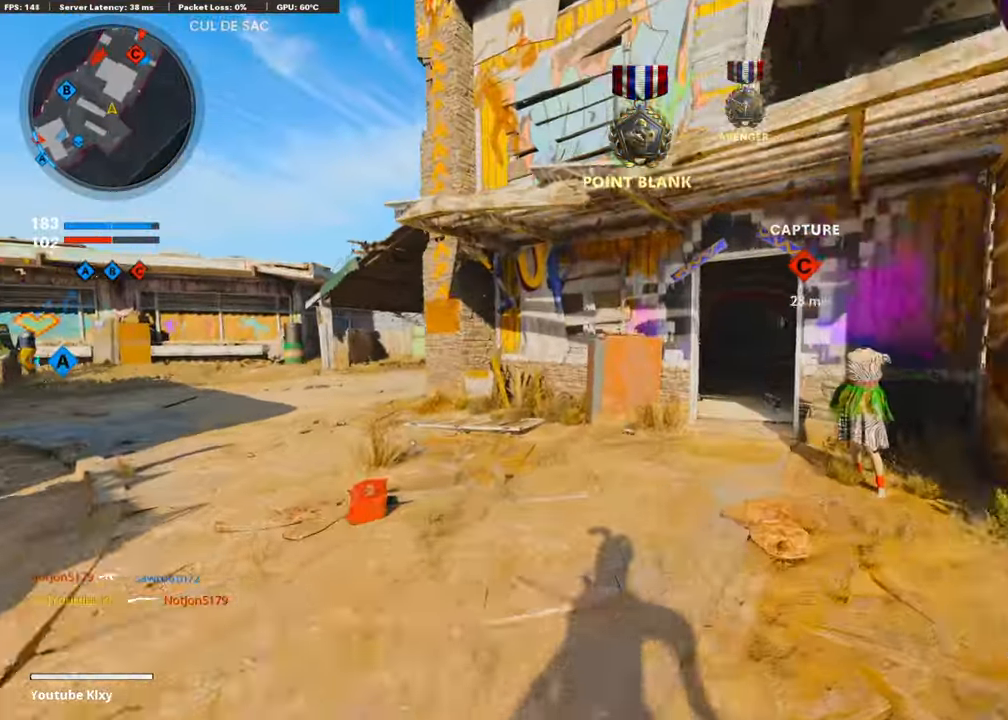
{"buttons": [], "left_stick": "up", "right_stick": "center", "events": [[236, "right_stick", "left"], [387, "right_stick", "center"]]}
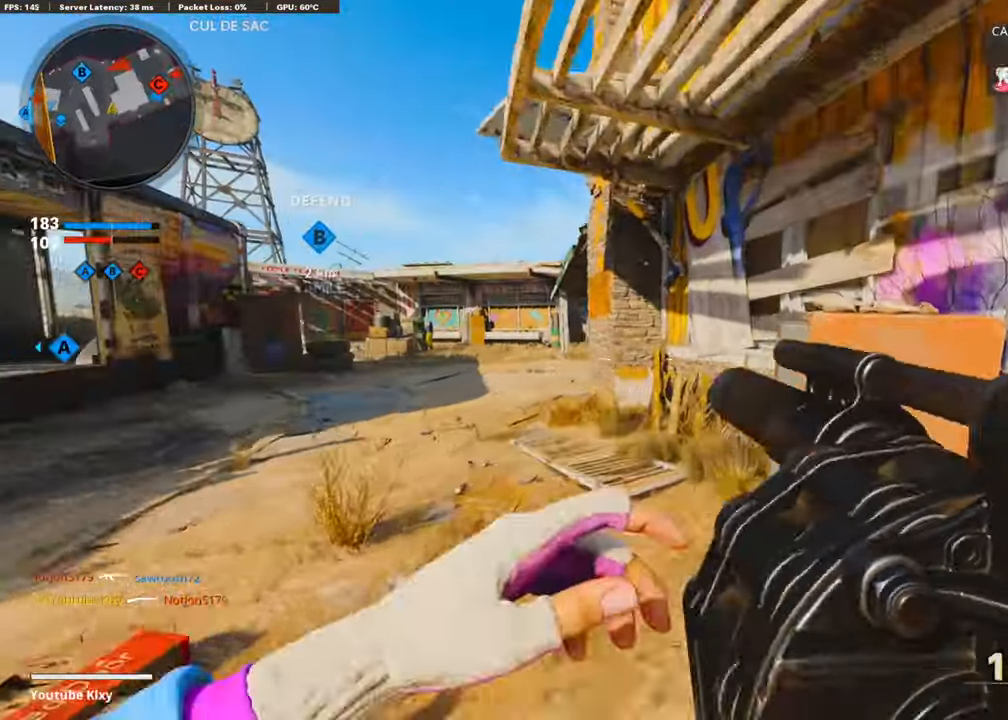
{"buttons": ["CROSS"], "left_stick": "up-left", "right_stick": "center", "events": [[135, "left_stick", "up-left"], [471, "CROSS", "down"]]}
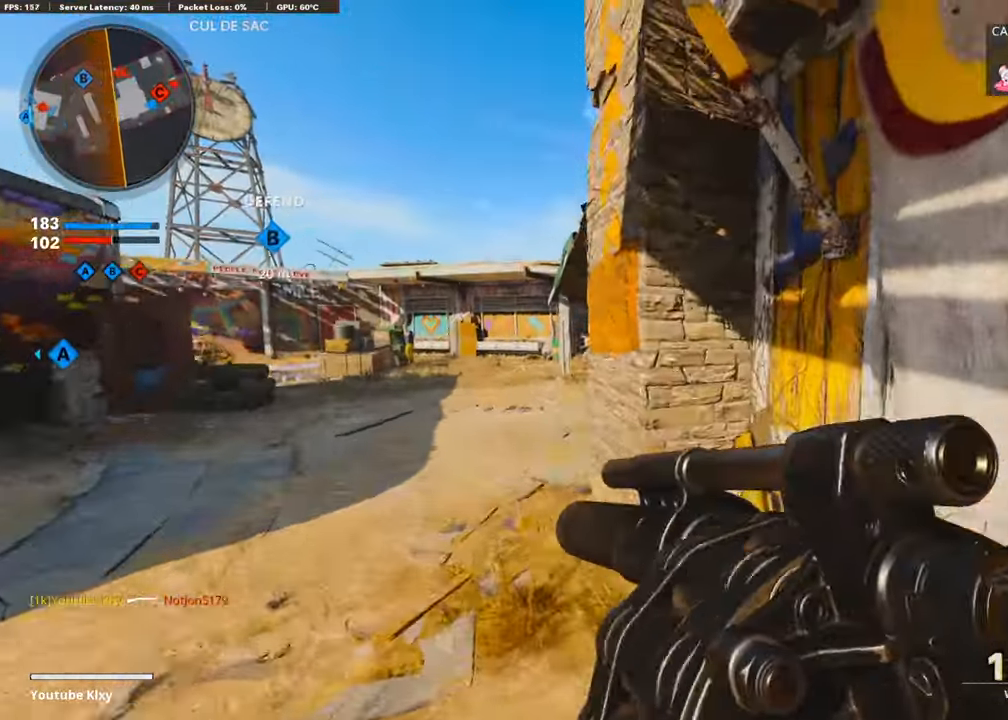
{"buttons": ["R1"], "left_stick": "left", "right_stick": "left", "events": [[84, "left_stick", "left"], [135, "CROSS", "up"], [337, "right_stick", "down-left"], [387, "right_stick", "left"], [505, "R1", "down"]]}
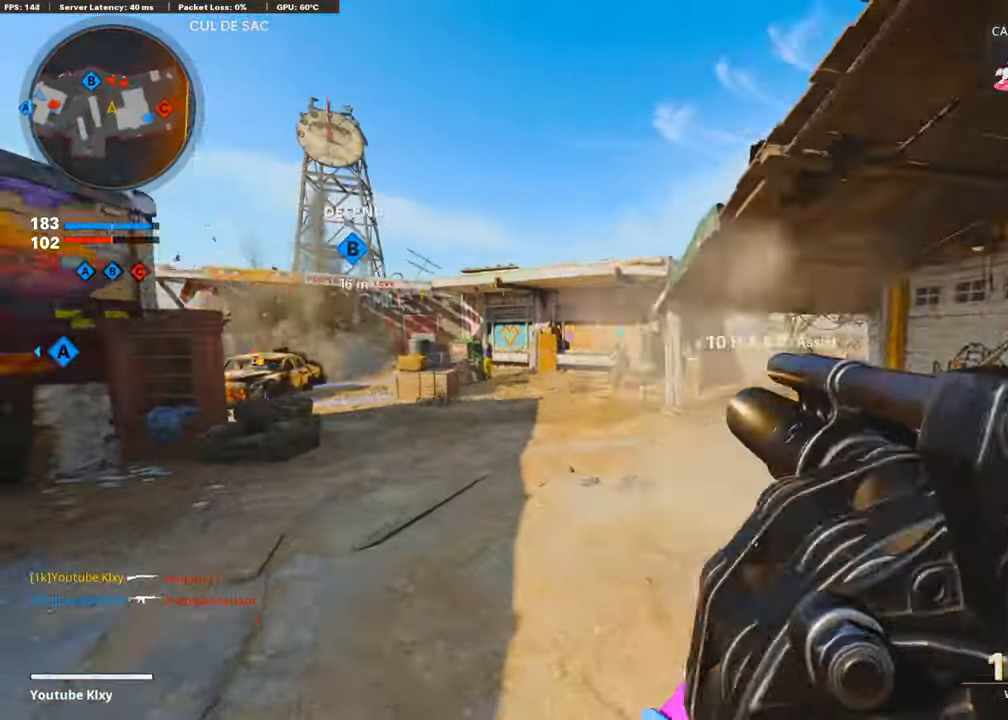
{"buttons": ["CROSS"], "left_stick": "up-right", "right_stick": "center", "events": [[68, "right_stick", "center"], [101, "left_stick", "up-right"], [169, "R1", "up"], [169, "right_stick", "right"], [303, "right_stick", "center"], [354, "CROSS", "down"]]}
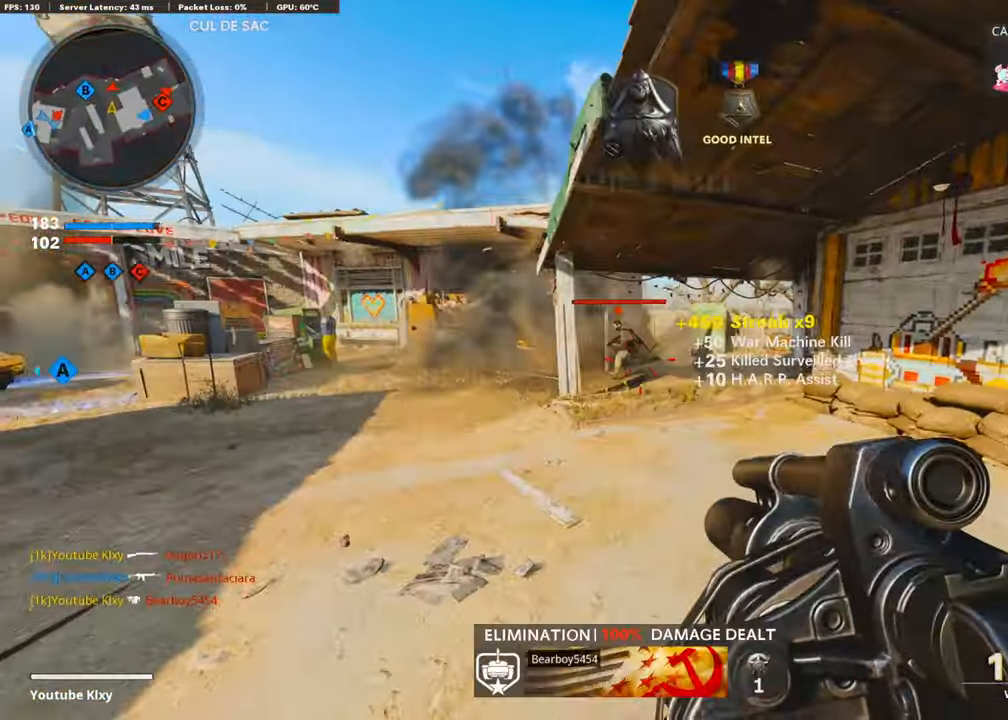
{"buttons": ["L3"], "left_stick": "up-right", "right_stick": "right", "events": [[17, "CROSS", "up"], [51, "R1", "down"], [51, "right_stick", "down"], [101, "left_stick", "right"], [152, "right_stick", "center"], [185, "R1", "up"], [337, "right_stick", "right"], [371, "left_stick", "up-right"], [472, "L3", "down"]]}